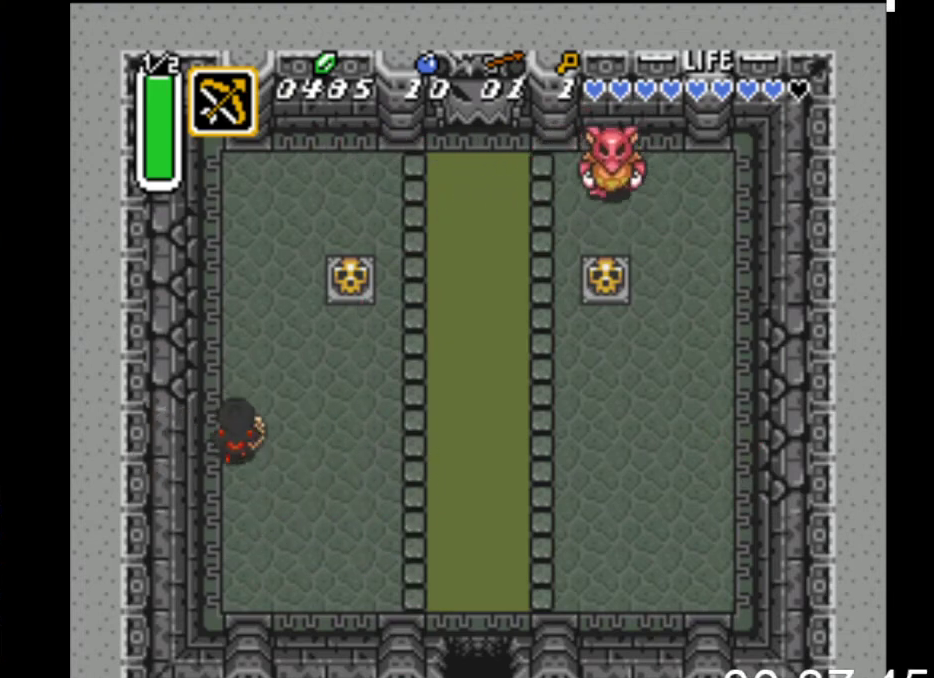
Gameplay with a controller (Xbox layout); each line is a JSON object with the inputs held at the frame after it. "events" lists button and stick changes between this image and that frame as [ms after this image, input, new state], when the widget could be followed in between. Not read: left_stick right_stick.
{"buttons": ["DPAD_DOWN", "DPAD_RIGHT"], "events": [[67, "DPAD_UP", "up"], [100, "DPAD_DOWN", "down"], [133, "DPAD_RIGHT", "down"]]}
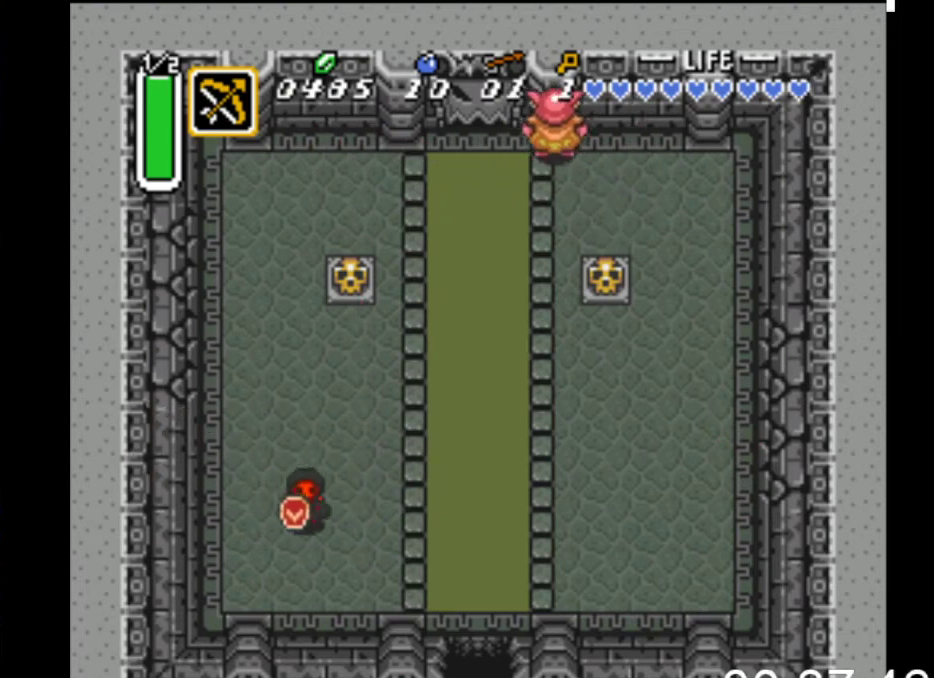
{"buttons": ["A", "DPAD_RIGHT"], "events": [[33, "DPAD_DOWN", "up"], [67, "DPAD_RIGHT", "up"], [67, "DPAD_UP", "down"], [267, "DPAD_UP", "up"], [300, "A", "down"], [433, "DPAD_RIGHT", "down"]]}
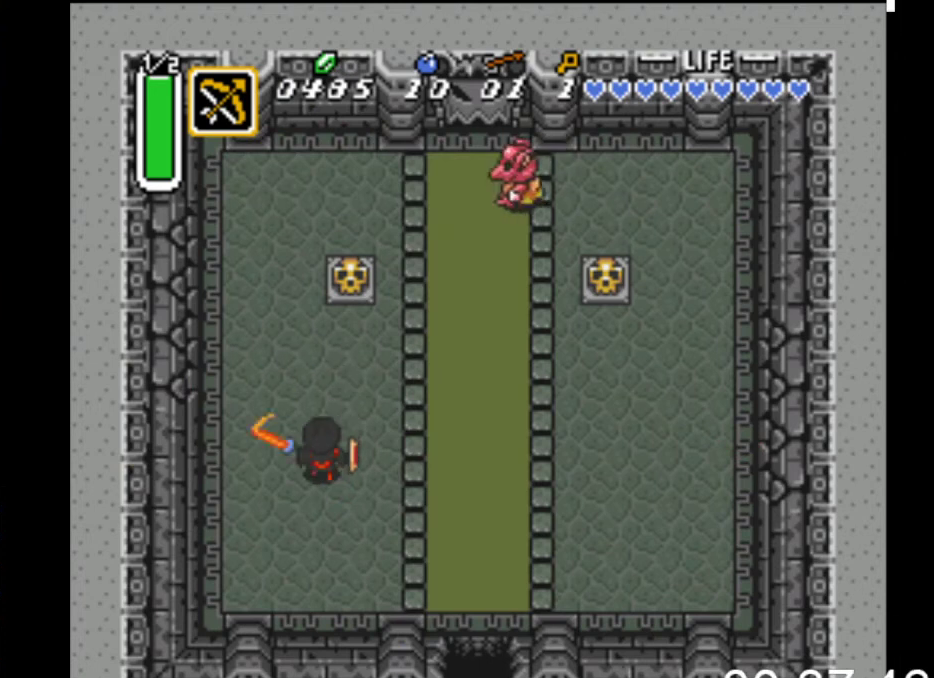
{"buttons": ["A", "DPAD_RIGHT"], "events": [[333, "DPAD_RIGHT", "up"], [433, "DPAD_RIGHT", "down"]]}
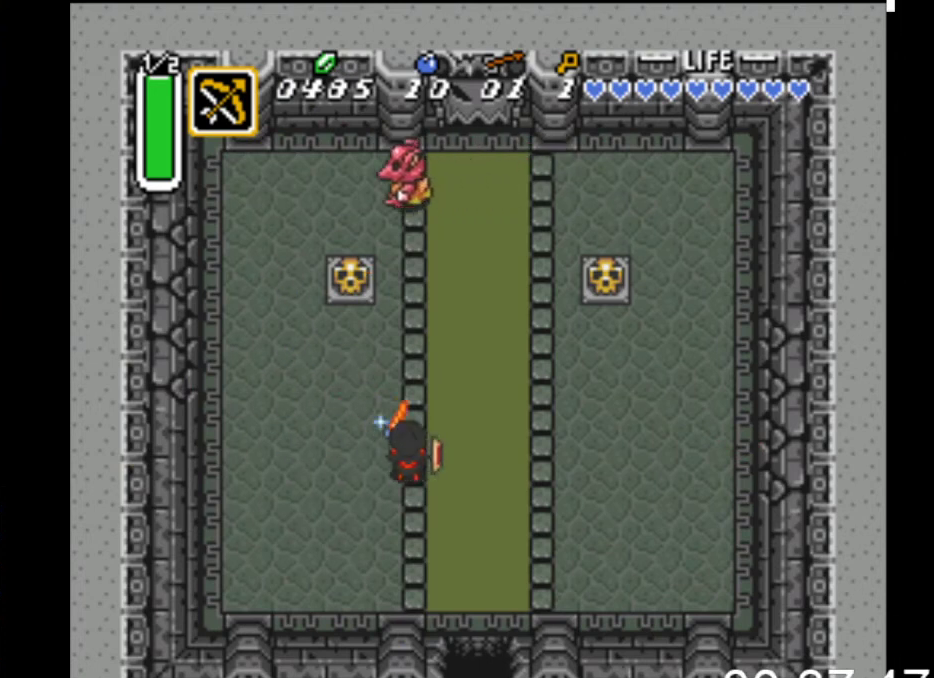
{"buttons": ["A", "DPAD_LEFT"], "events": [[367, "DPAD_RIGHT", "up"], [467, "DPAD_LEFT", "down"]]}
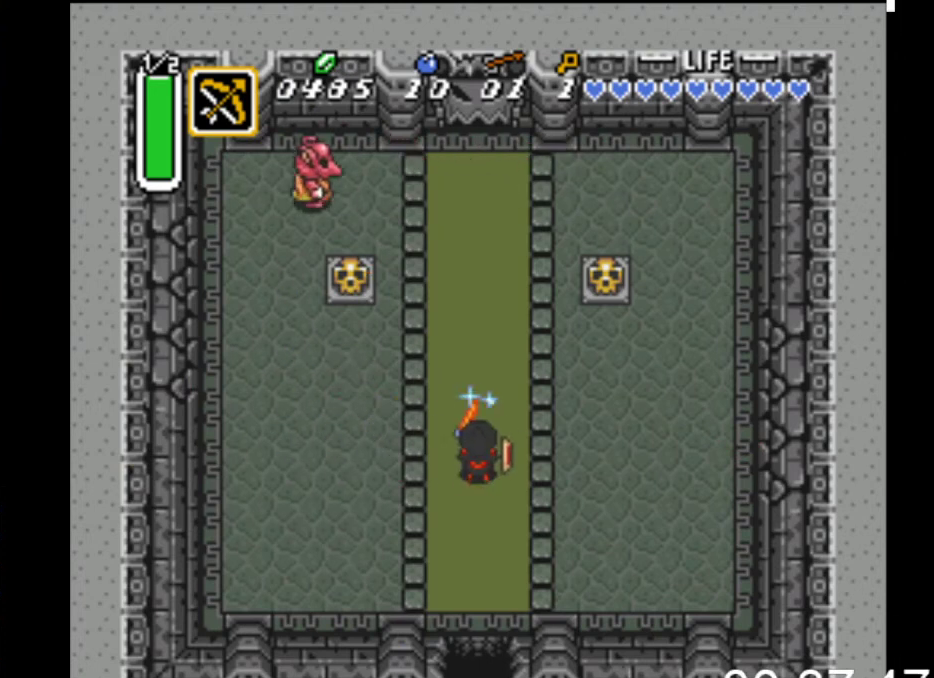
{"buttons": ["A"], "events": [[167, "DPAD_LEFT", "up"], [367, "DPAD_LEFT", "down"], [500, "DPAD_LEFT", "up"]]}
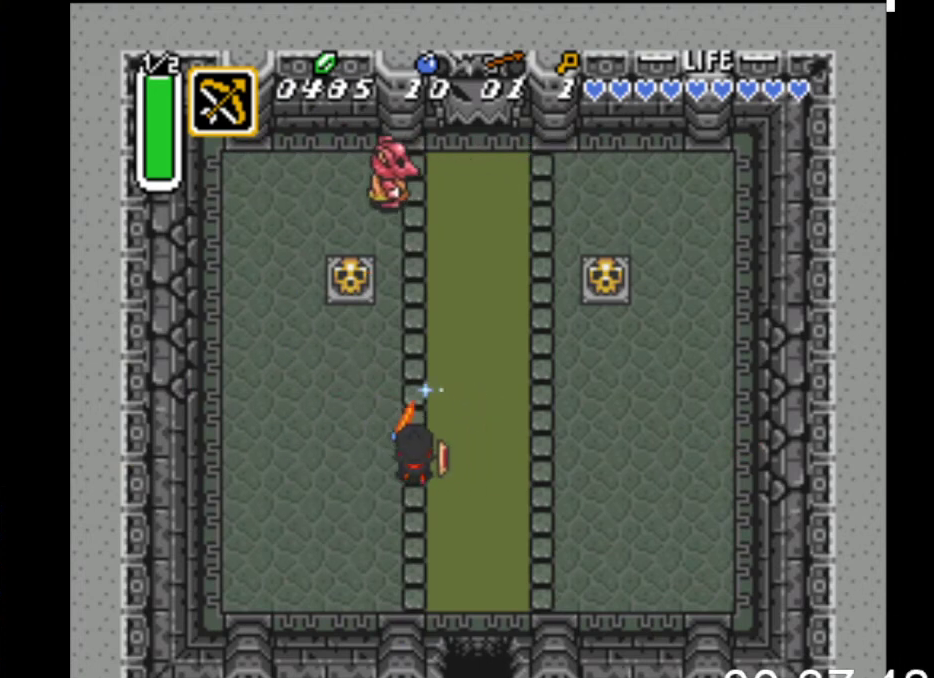
{"buttons": ["A"], "events": [[300, "X", "down"], [367, "DPAD_LEFT", "down"], [433, "DPAD_LEFT", "up"], [433, "X", "up"]]}
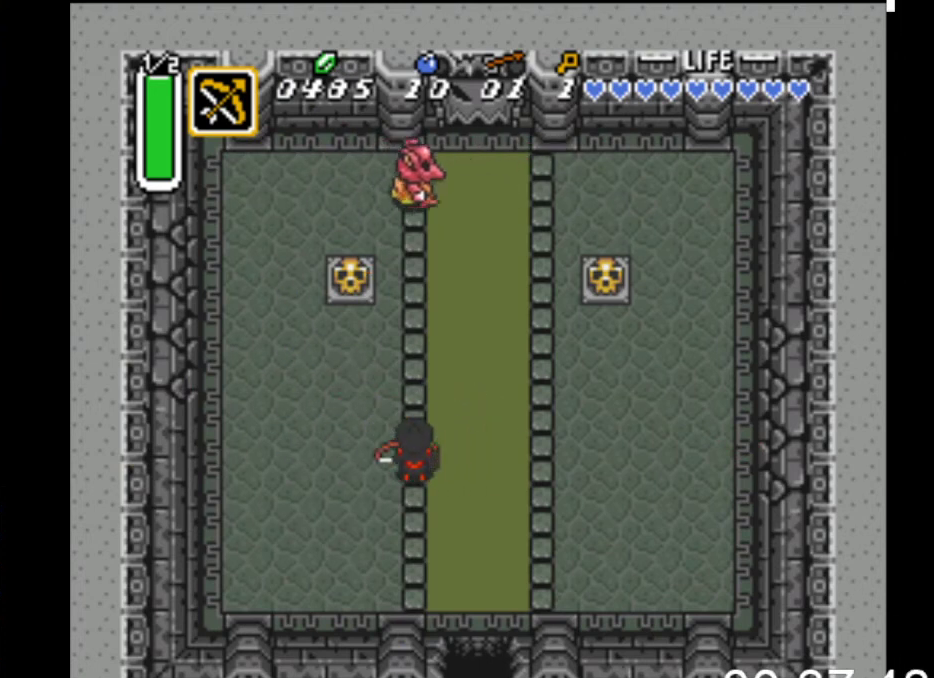
{"buttons": ["A"], "events": []}
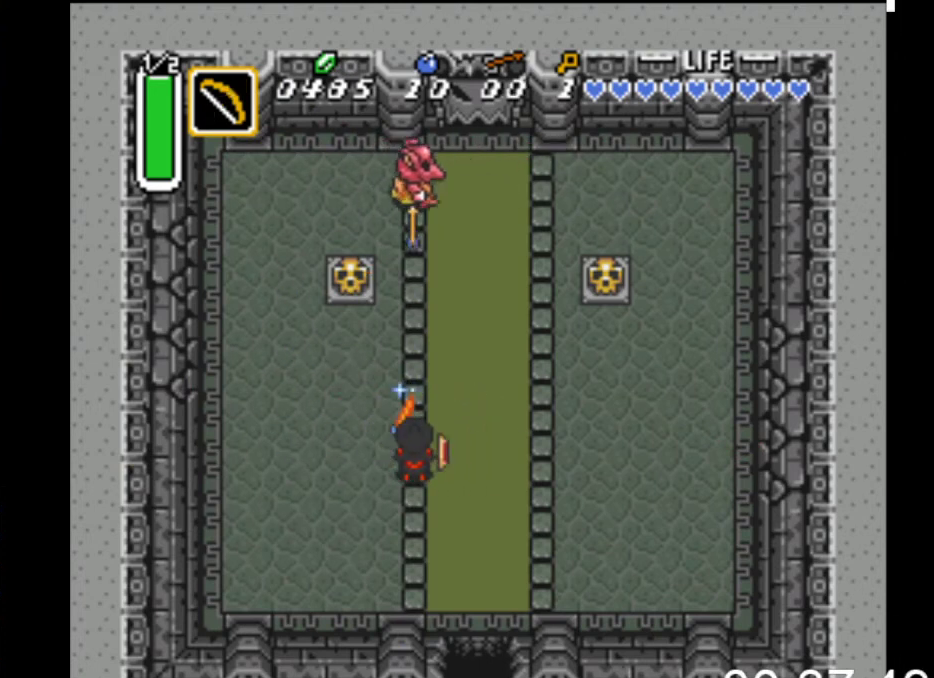
{"buttons": ["DPAD_UP"], "events": [[167, "A", "up"], [200, "DPAD_UP", "down"]]}
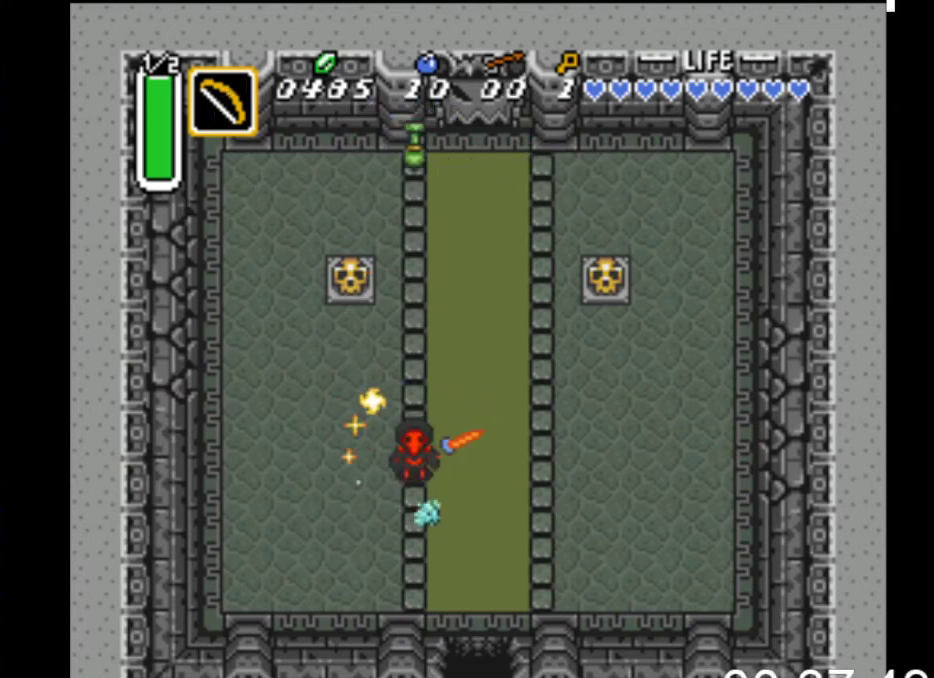
{"buttons": ["DPAD_UP"], "events": []}
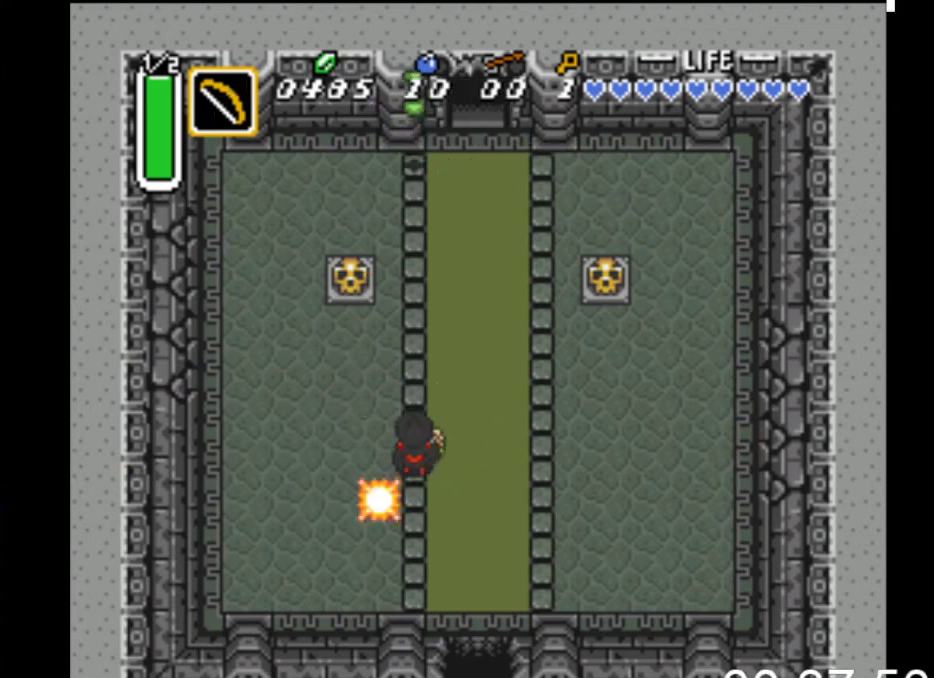
{"buttons": ["DPAD_UP"], "events": [[200, "DPAD_LEFT", "down"], [467, "DPAD_LEFT", "up"]]}
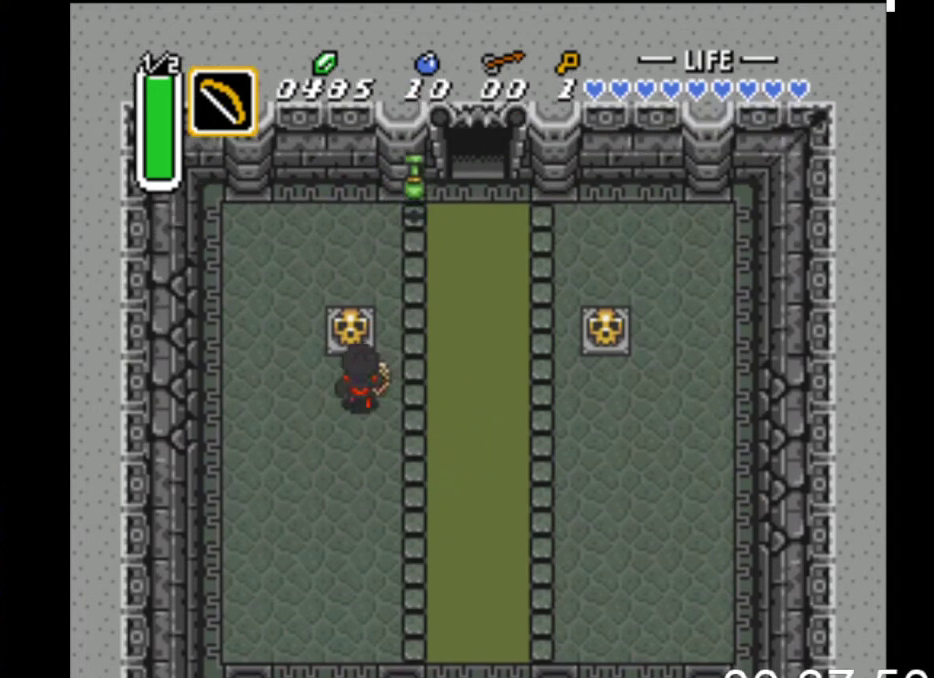
{"buttons": ["DPAD_UP"], "events": [[67, "B", "down"], [367, "B", "up"]]}
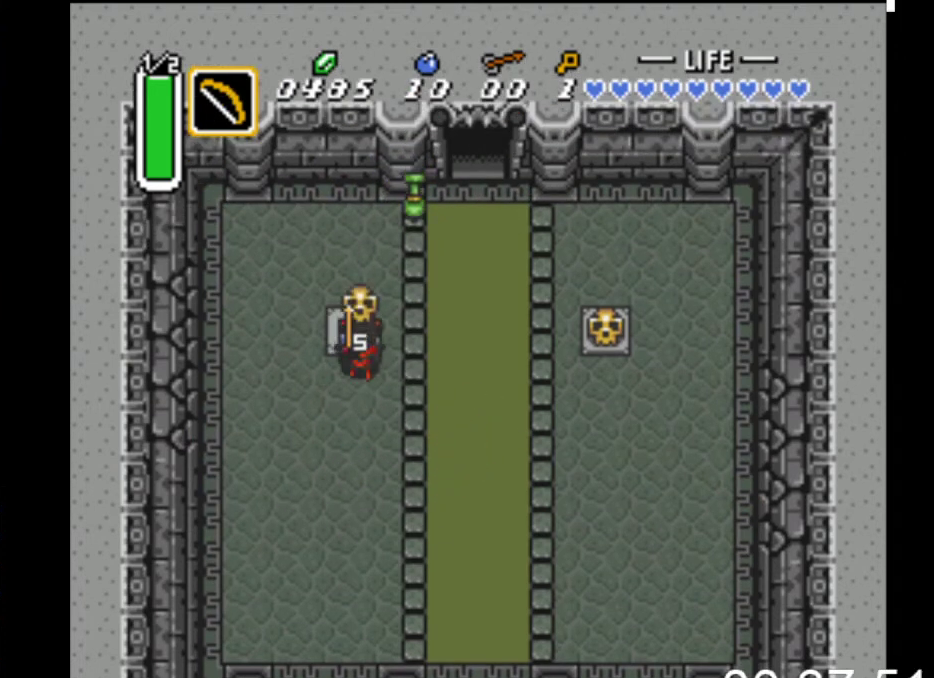
{"buttons": ["DPAD_UP"], "events": [[67, "B", "down"], [167, "DPAD_RIGHT", "down"], [233, "B", "up"], [467, "DPAD_RIGHT", "up"]]}
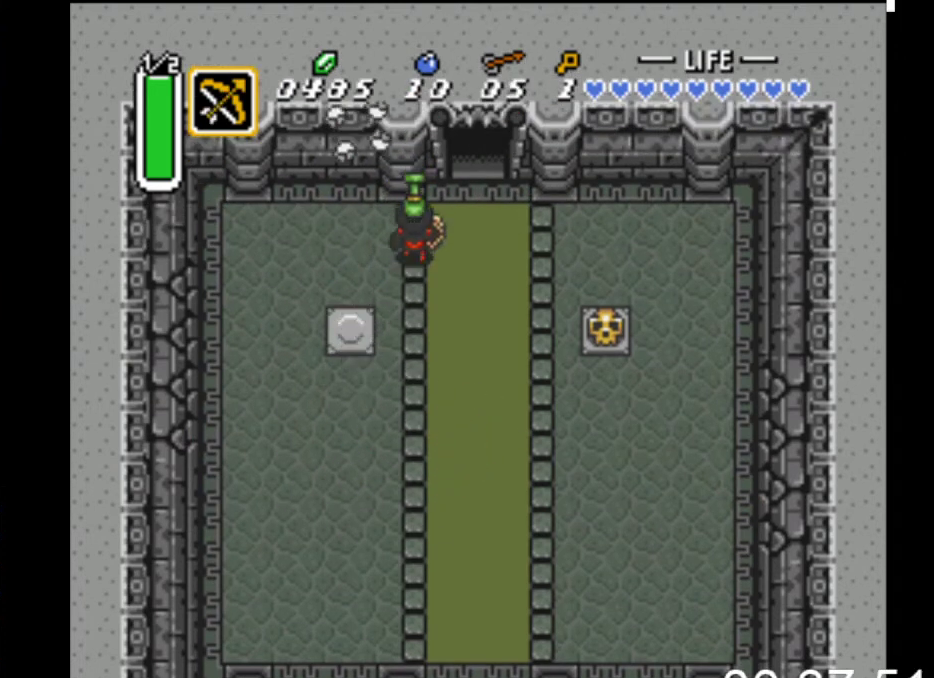
{"buttons": ["DPAD_UP", "START"], "events": [[100, "DPAD_RIGHT", "down"], [300, "DPAD_RIGHT", "up"], [433, "START", "down"]]}
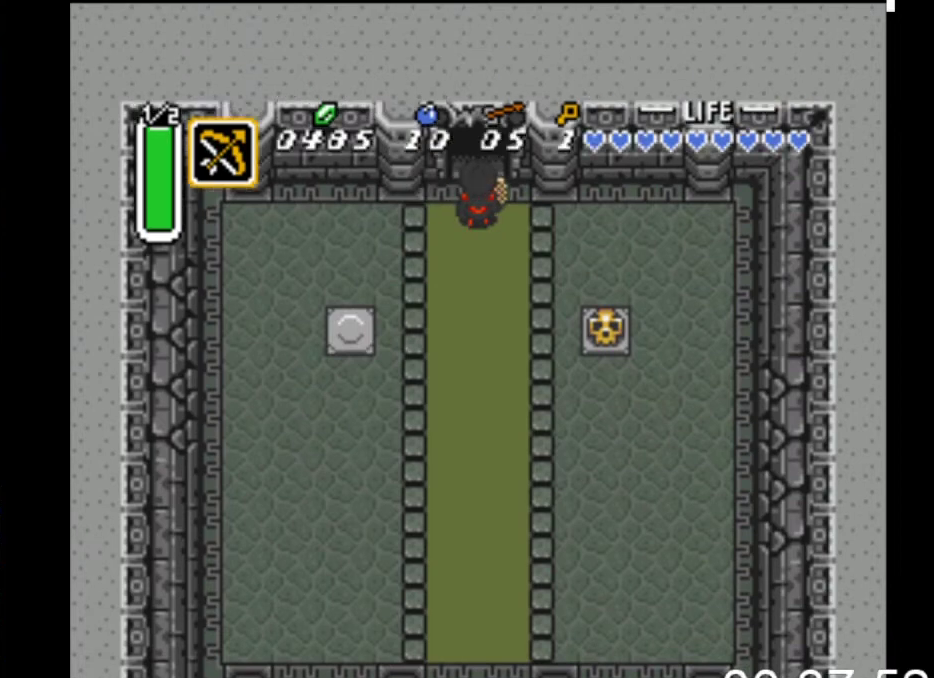
{"buttons": [], "events": [[233, "START", "up"], [267, "DPAD_UP", "up"]]}
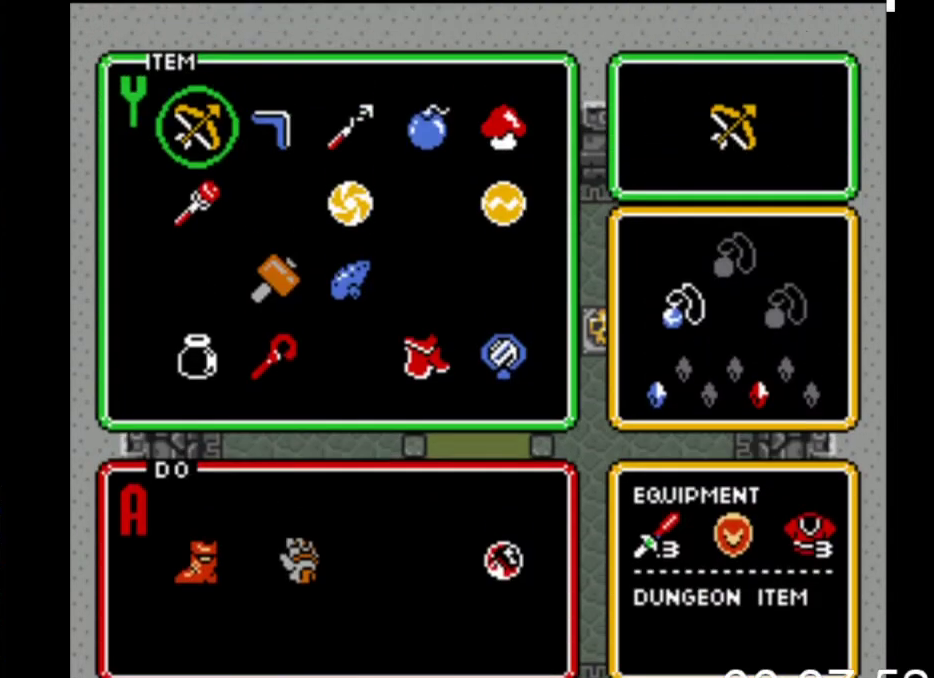
{"buttons": ["DPAD_RIGHT"], "events": [[300, "DPAD_RIGHT", "down"], [367, "DPAD_RIGHT", "up"], [467, "DPAD_RIGHT", "down"]]}
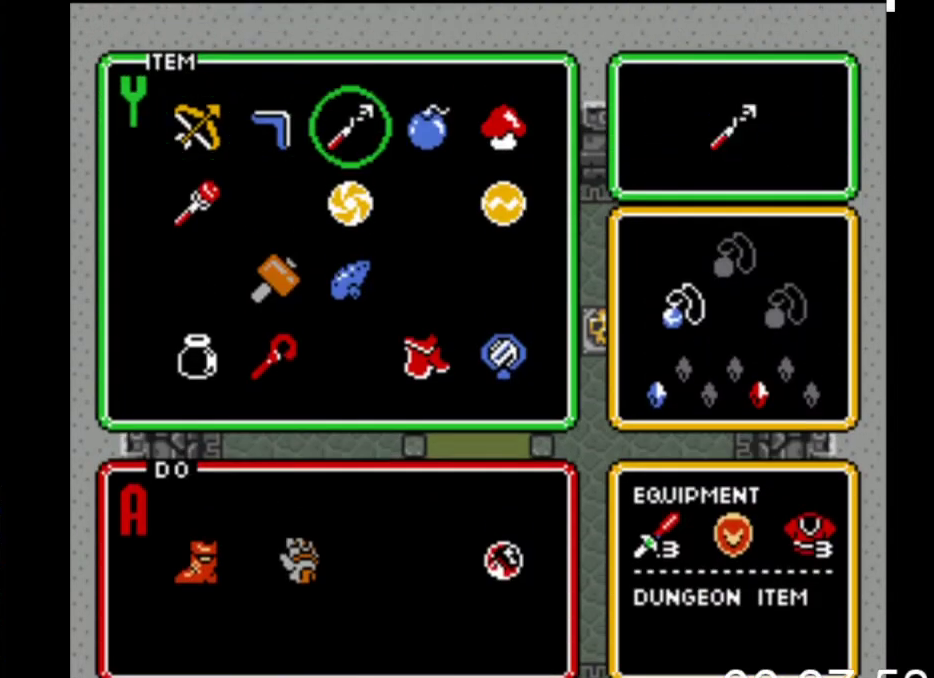
{"buttons": ["DPAD_UP"], "events": [[67, "DPAD_RIGHT", "up"], [133, "DPAD_RIGHT", "down"], [200, "START", "down"], [233, "DPAD_RIGHT", "up"], [400, "DPAD_UP", "down"], [400, "START", "up"]]}
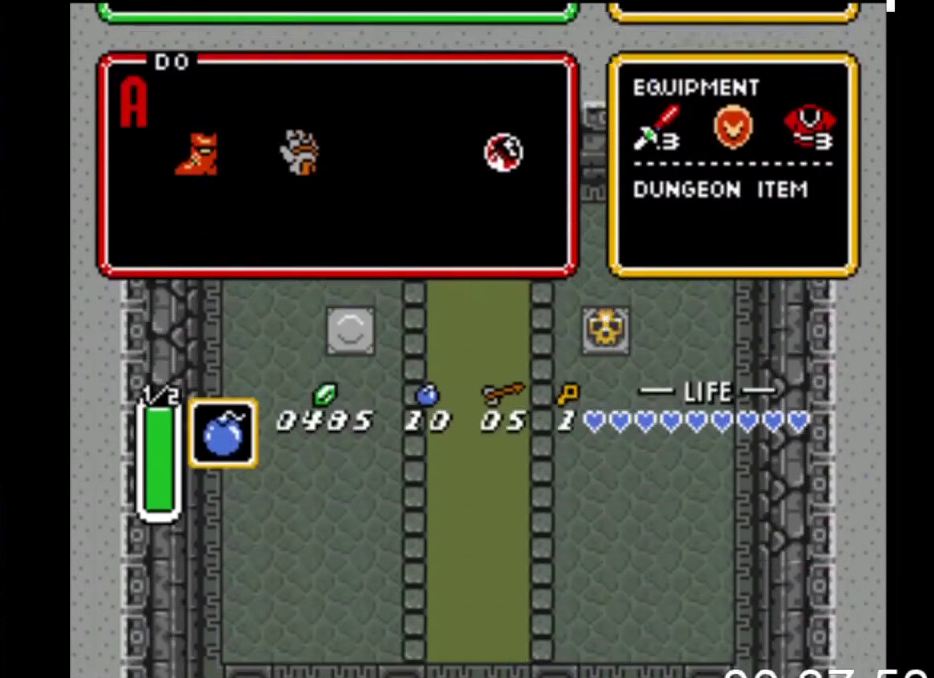
{"buttons": ["DPAD_UP"], "events": []}
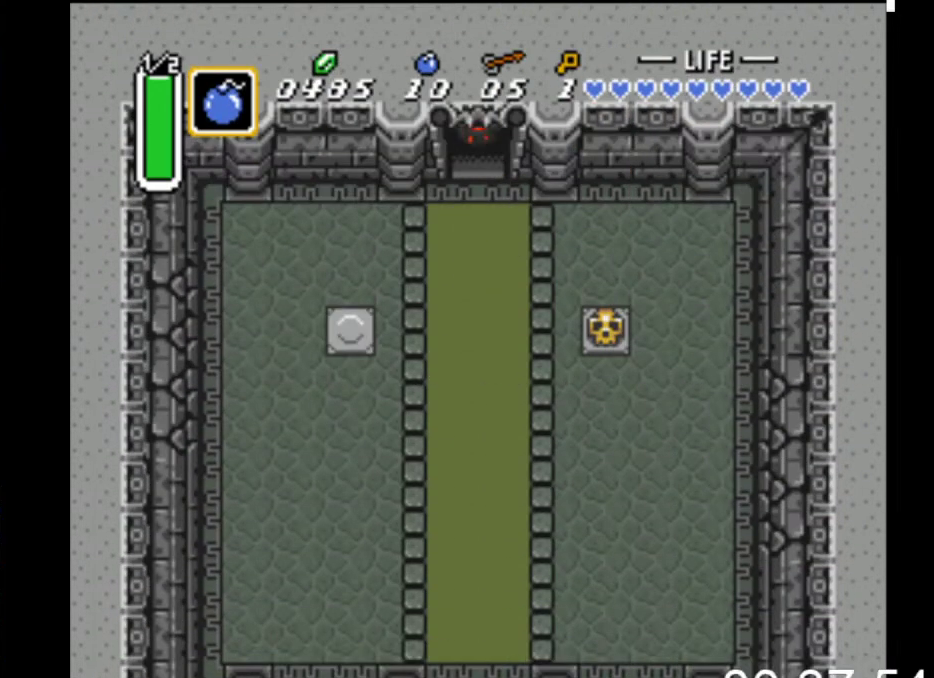
{"buttons": ["DPAD_UP"], "events": []}
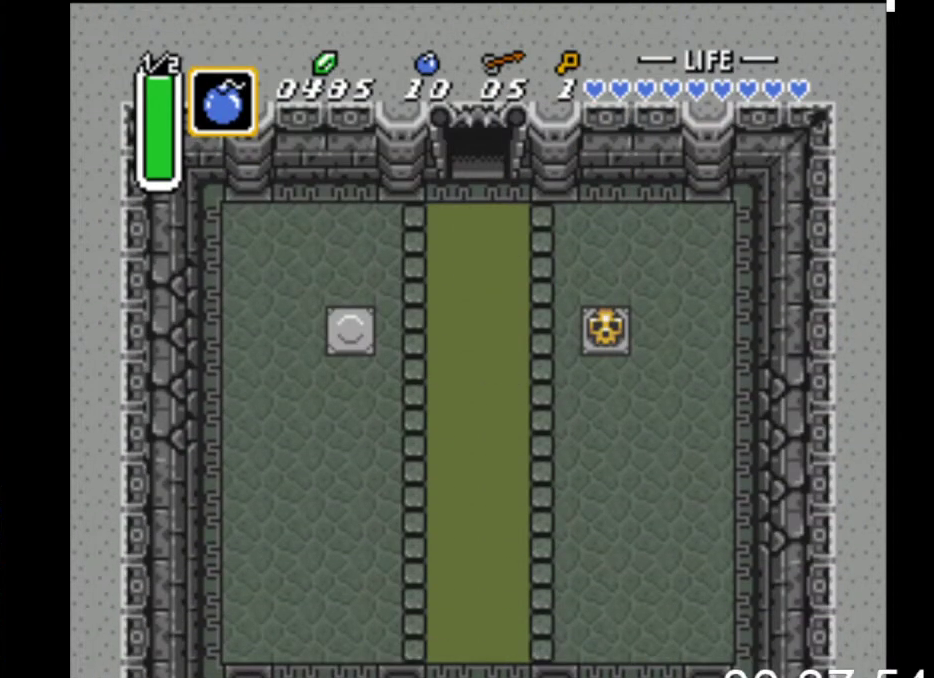
{"buttons": ["DPAD_UP"], "events": []}
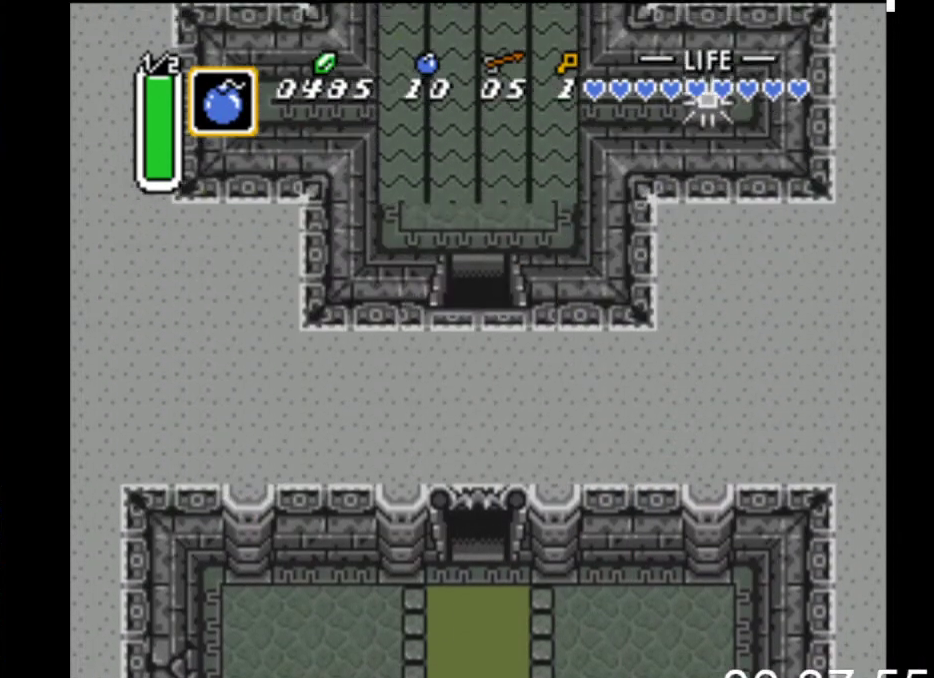
{"buttons": ["DPAD_UP"], "events": []}
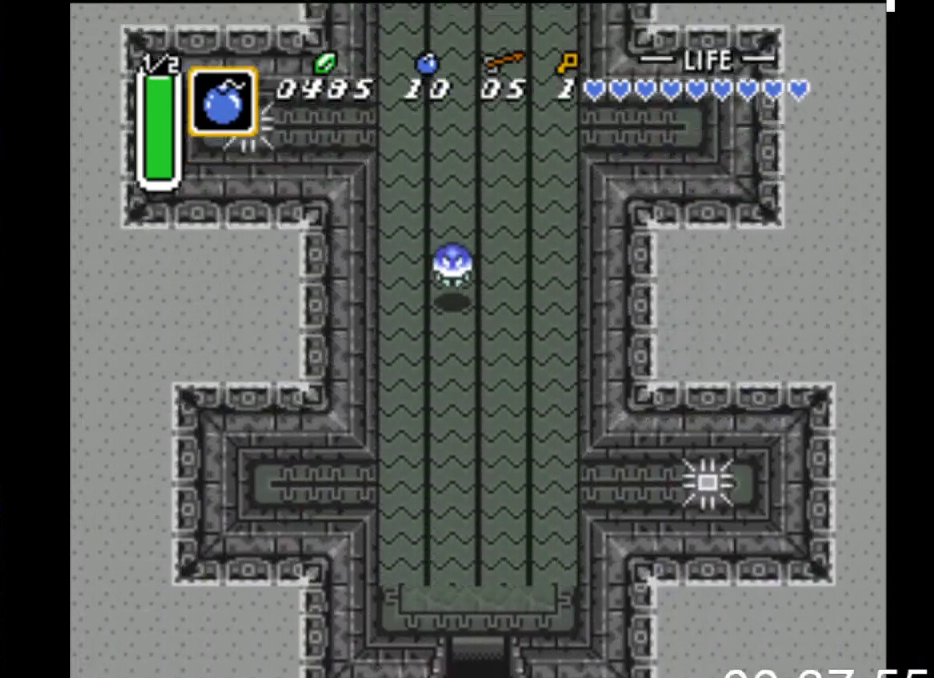
{"buttons": ["DPAD_UP", "DPAD_RIGHT"], "events": [[367, "DPAD_RIGHT", "down"]]}
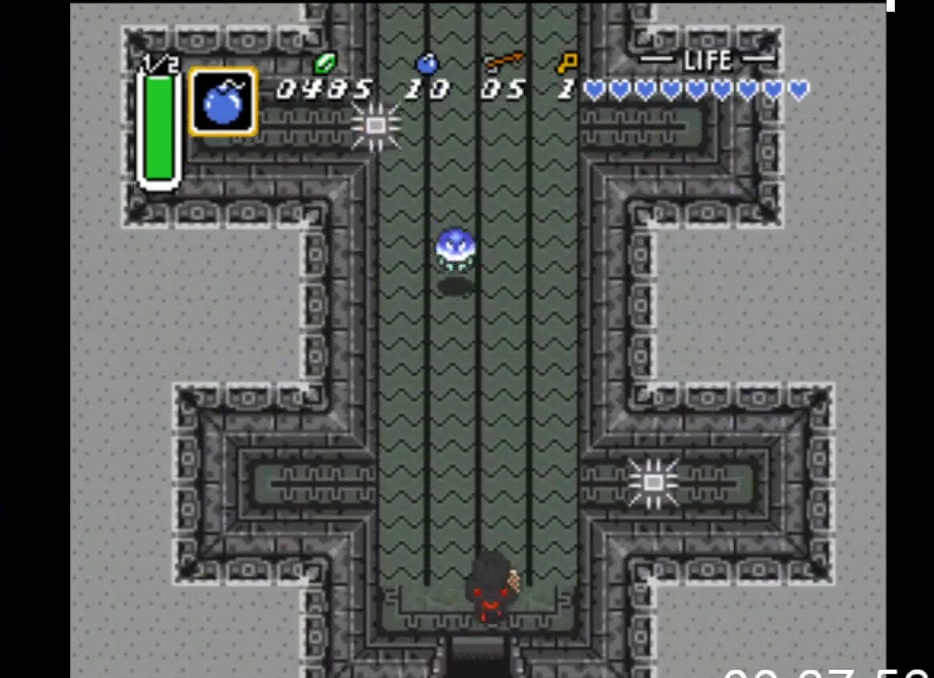
{"buttons": ["DPAD_UP"], "events": [[233, "DPAD_UP", "up"], [300, "DPAD_UP", "down"], [333, "DPAD_RIGHT", "up"]]}
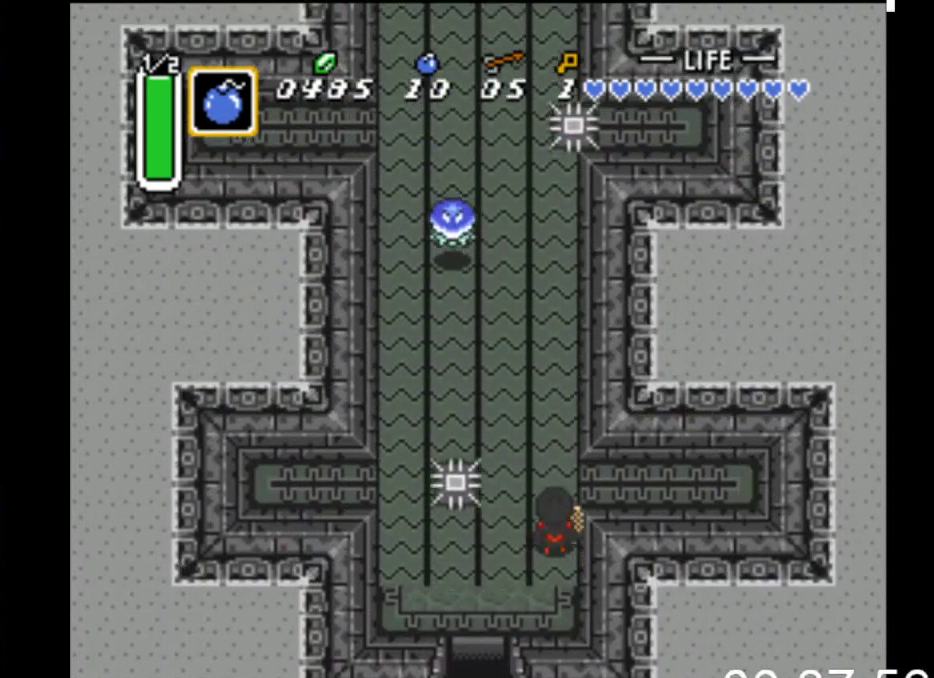
{"buttons": ["DPAD_UP", "DPAD_LEFT"], "events": [[300, "DPAD_LEFT", "down"]]}
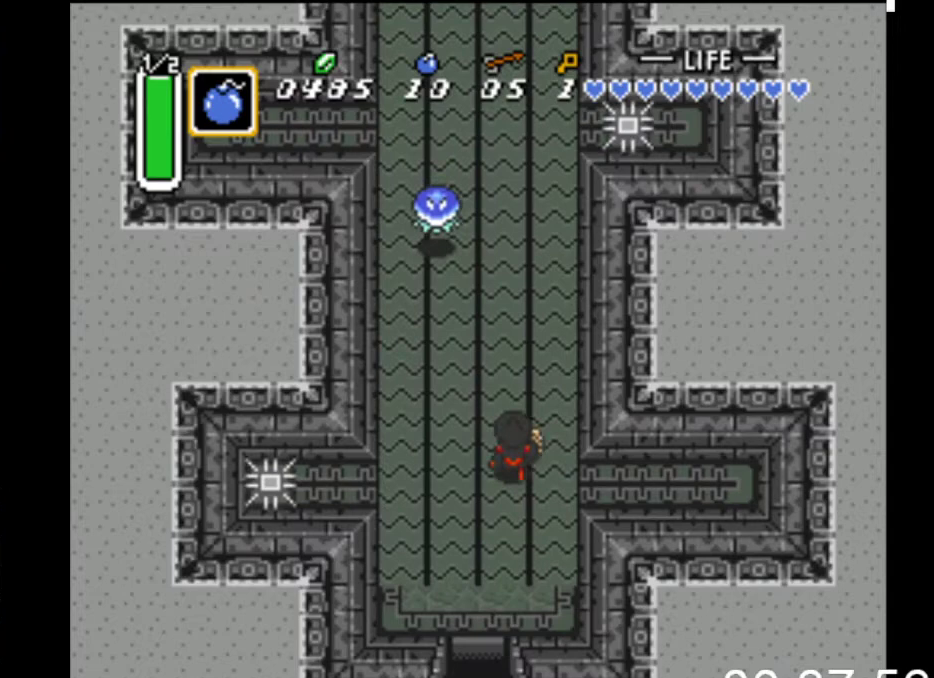
{"buttons": ["DPAD_UP"], "events": [[433, "A", "down"], [433, "DPAD_LEFT", "up"], [500, "A", "up"]]}
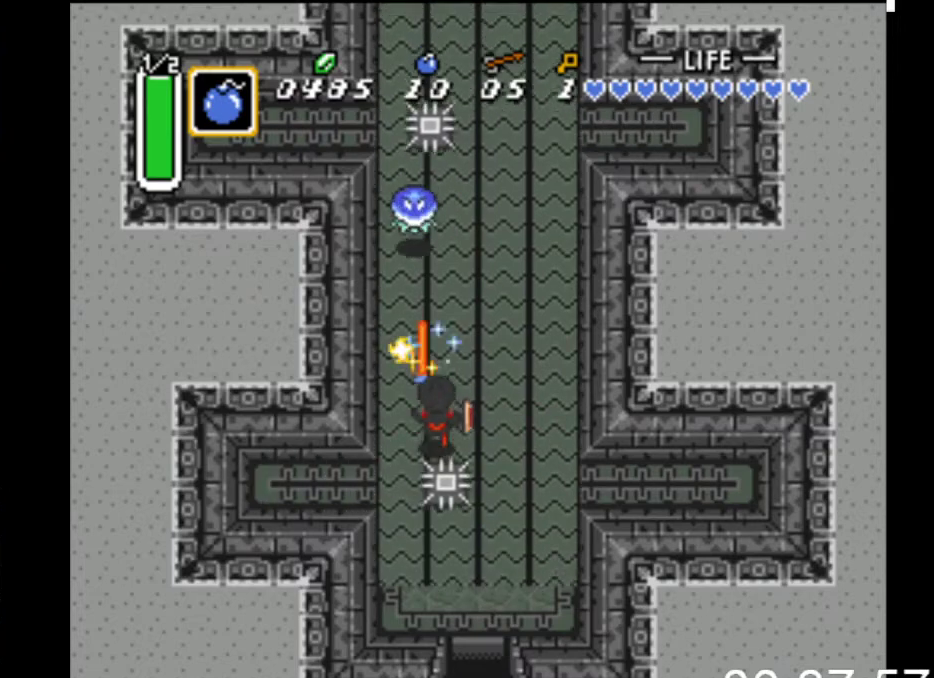
{"buttons": ["DPAD_UP"], "events": [[133, "DPAD_LEFT", "down"], [367, "DPAD_LEFT", "up"]]}
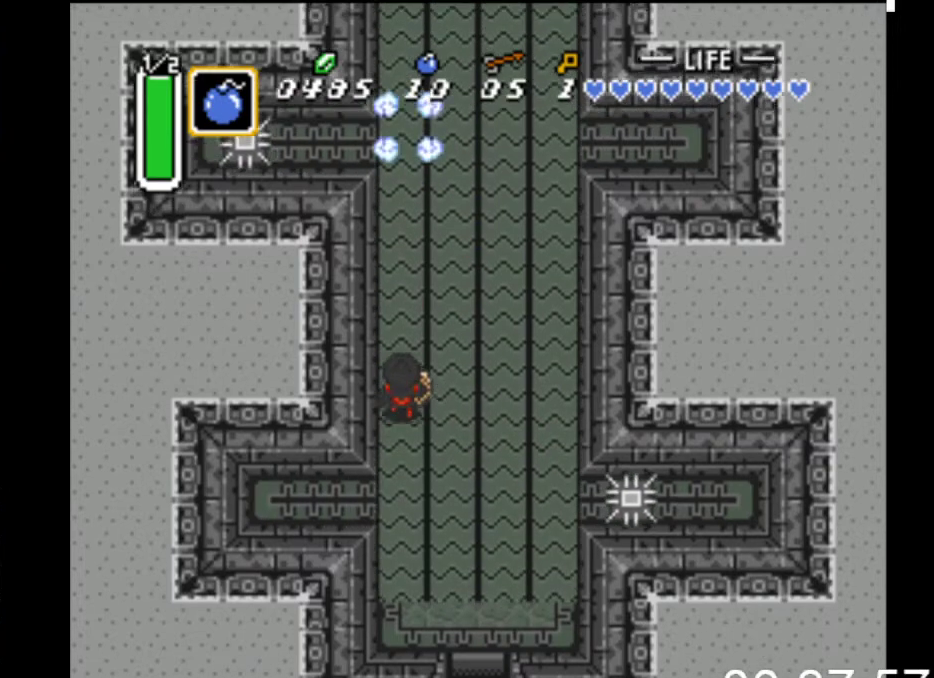
{"buttons": ["DPAD_UP"], "events": []}
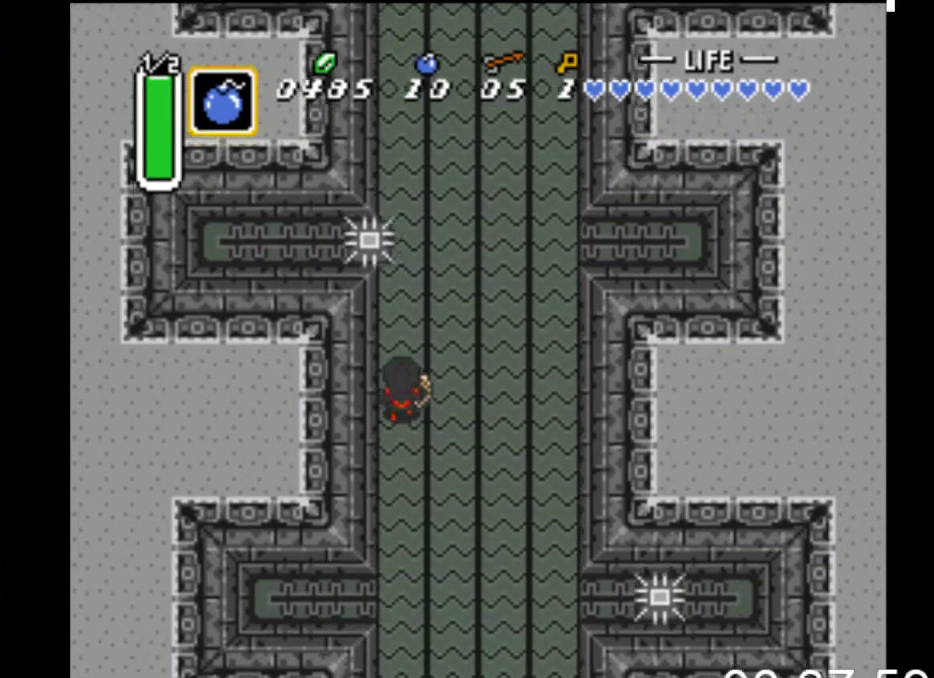
{"buttons": ["DPAD_UP"], "events": []}
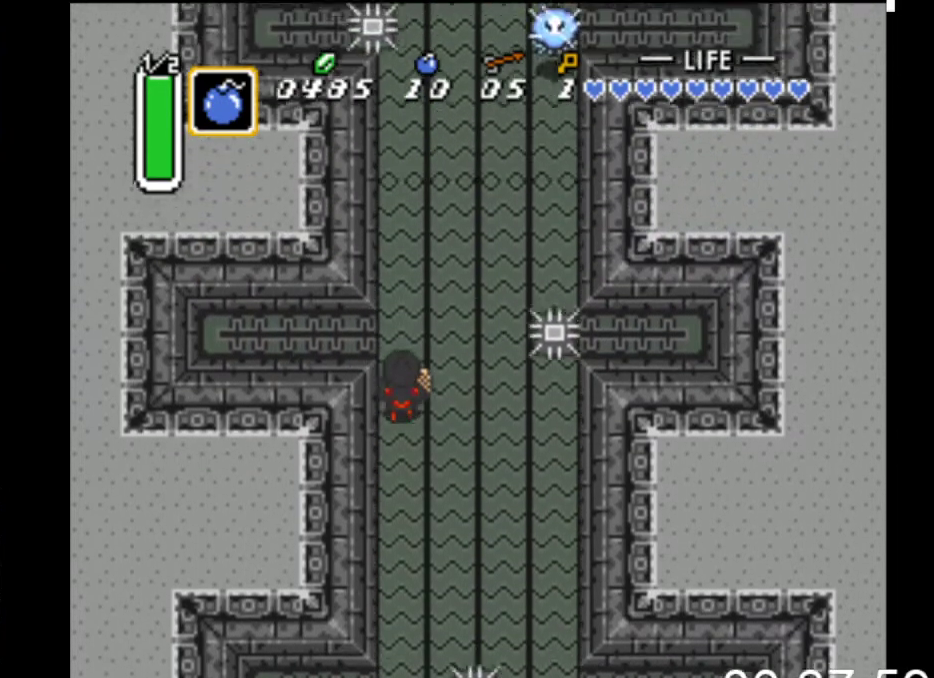
{"buttons": ["DPAD_UP"], "events": []}
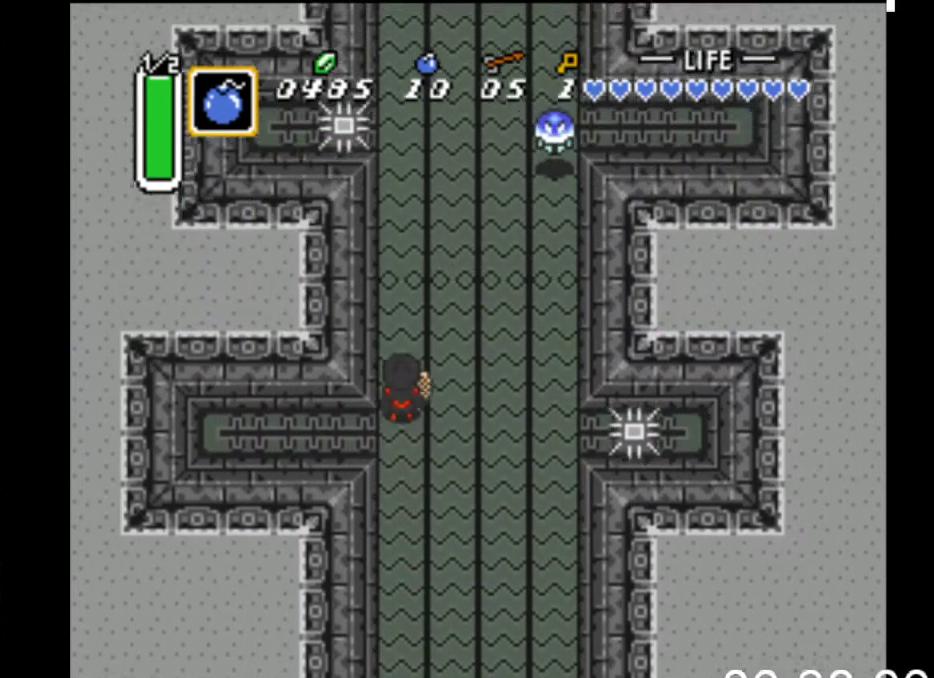
{"buttons": ["DPAD_UP"], "events": []}
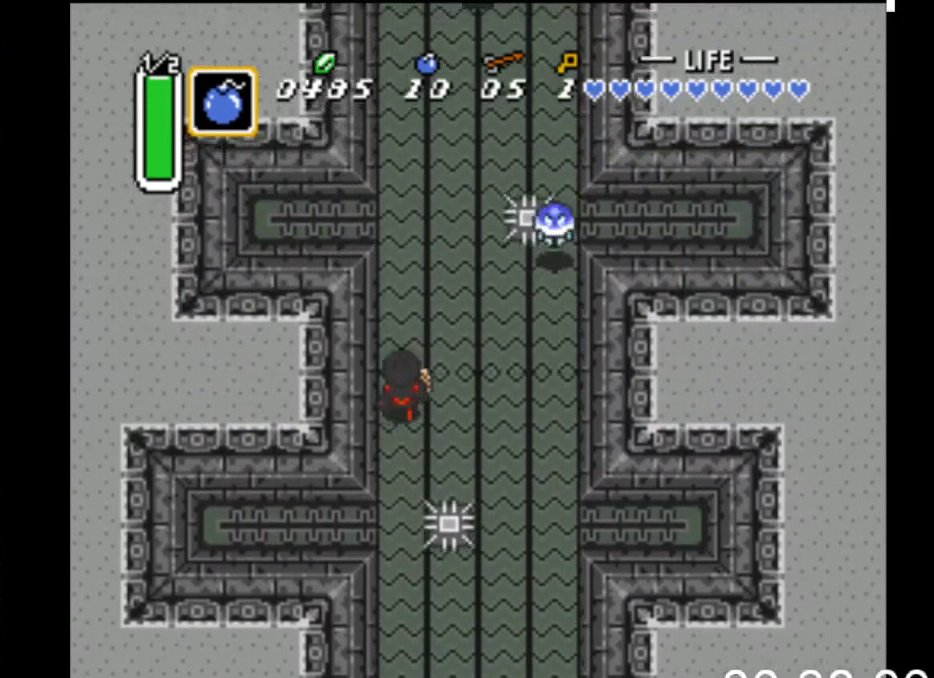
{"buttons": ["DPAD_UP"], "events": []}